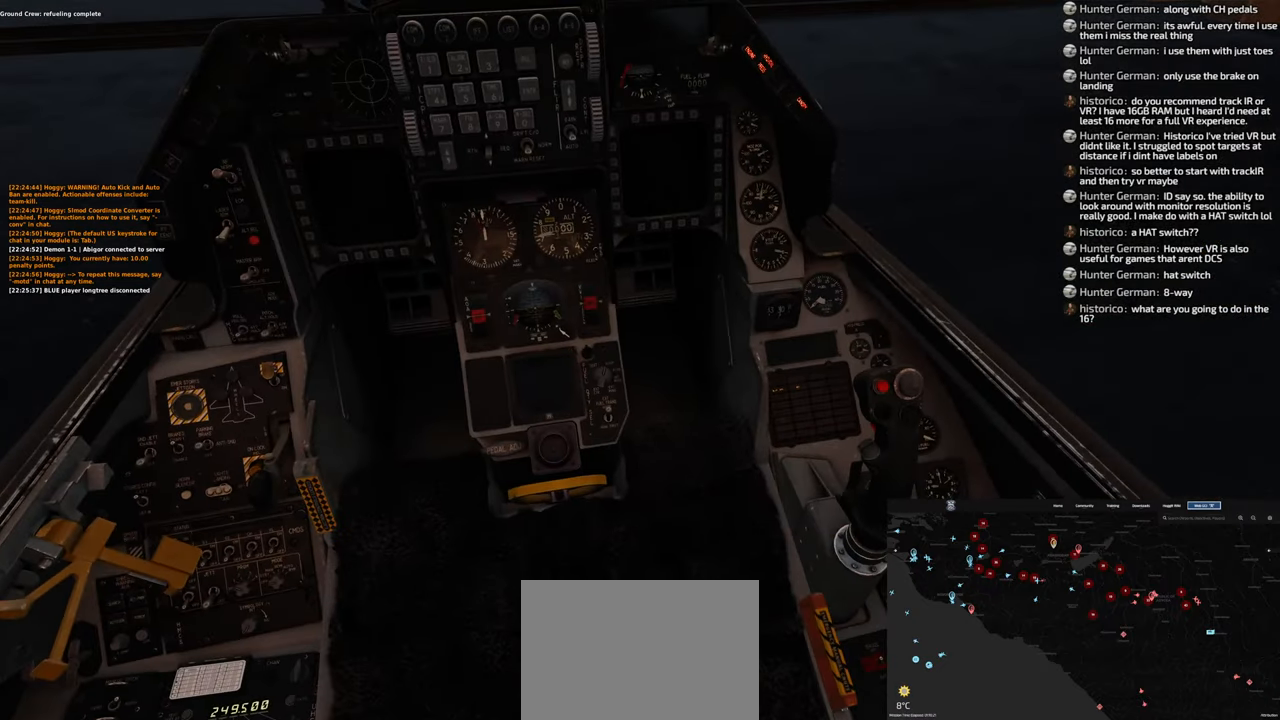
Gameplay with a controller (Xbox layout); each line is a JSON object with the inputs held at the frame after it. "events" lists button and stick changes between this image and that frame as [ms after this image, input, new state], when the widget could be followed in between.
{"buttons": ["R1"], "left_stick": "center", "right_stick": "center", "events": []}
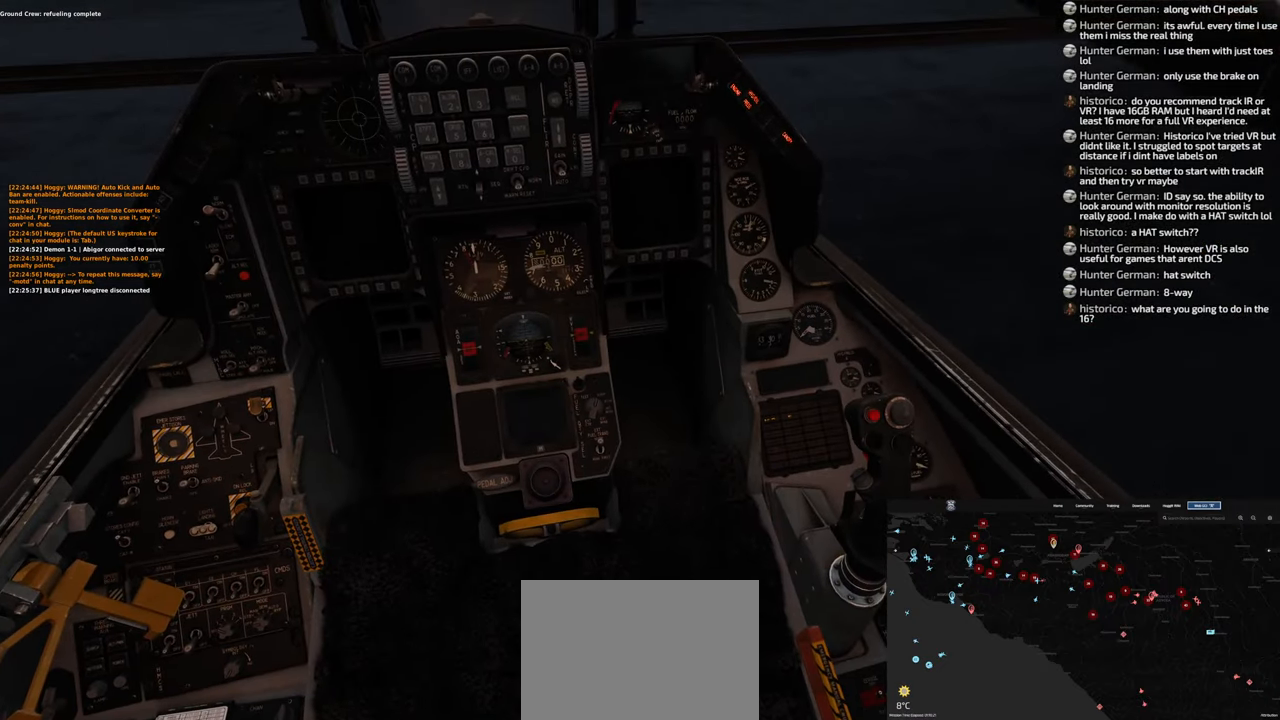
{"buttons": ["R1"], "left_stick": "center", "right_stick": "up", "events": [[400, "right_stick", "up"]]}
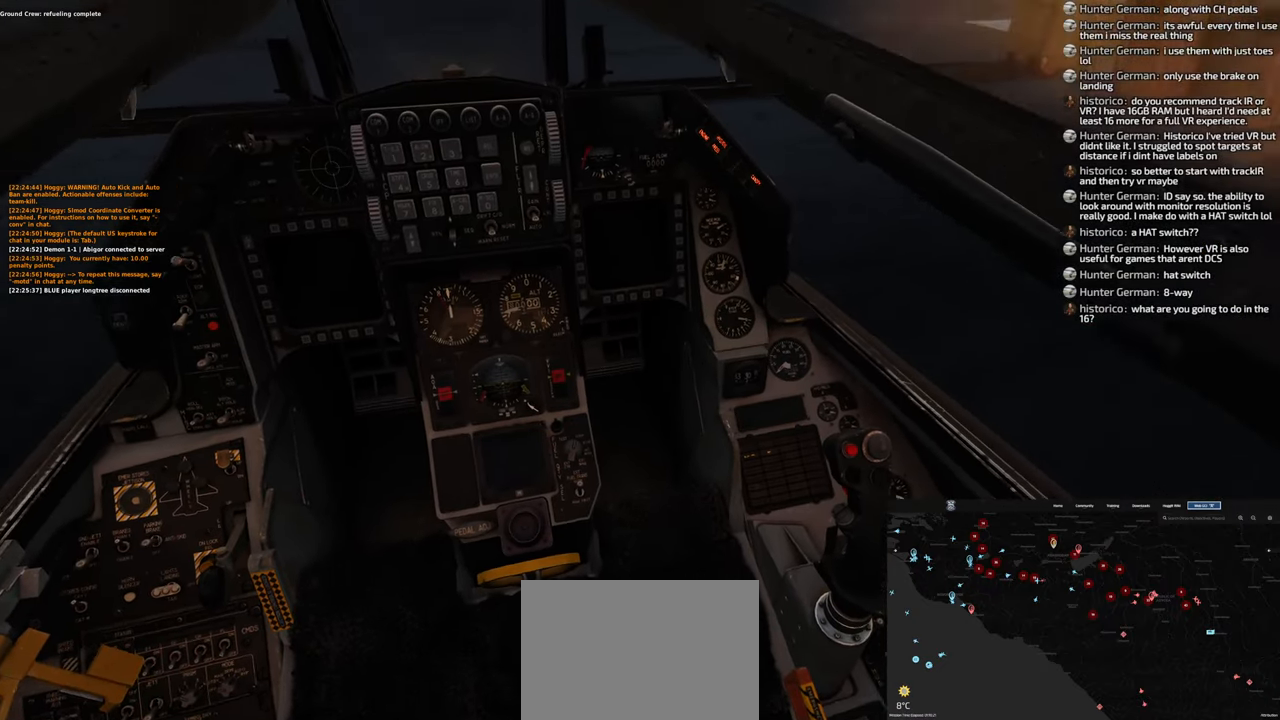
{"buttons": ["R1"], "left_stick": "center", "right_stick": "center", "events": [[117, "right_stick", "center"]]}
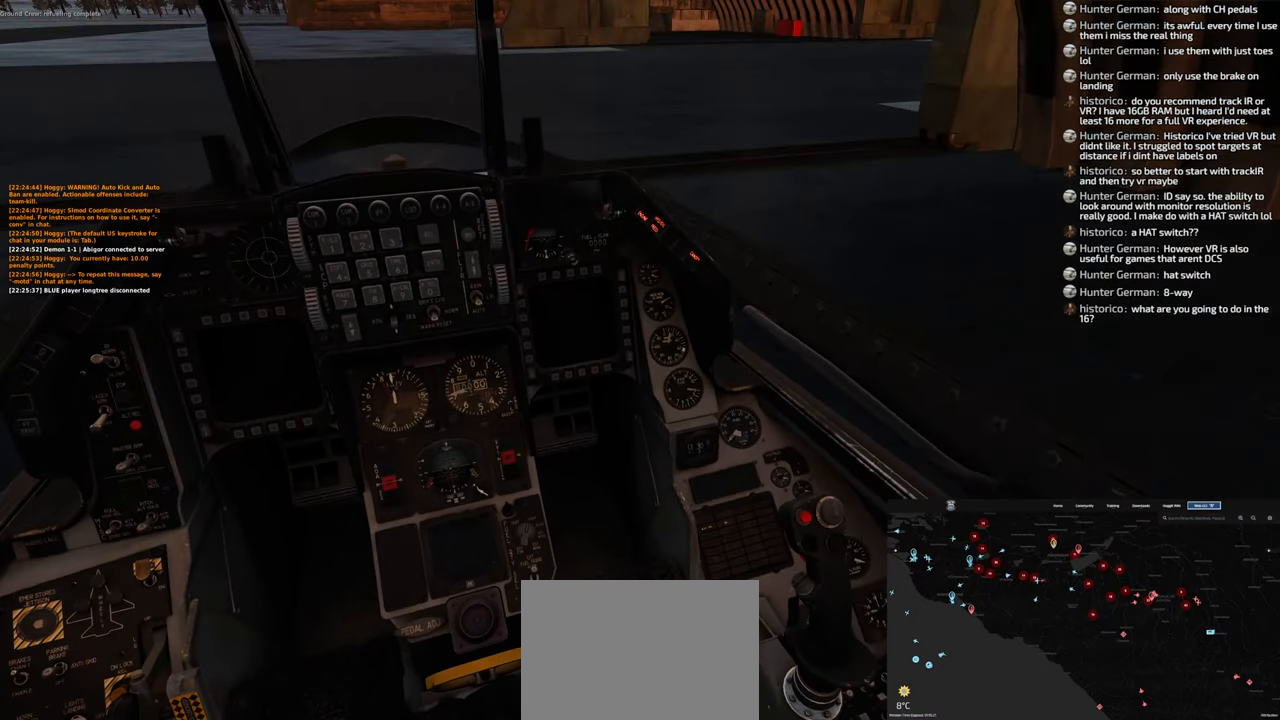
{"buttons": ["R1"], "left_stick": "center", "right_stick": "center", "events": []}
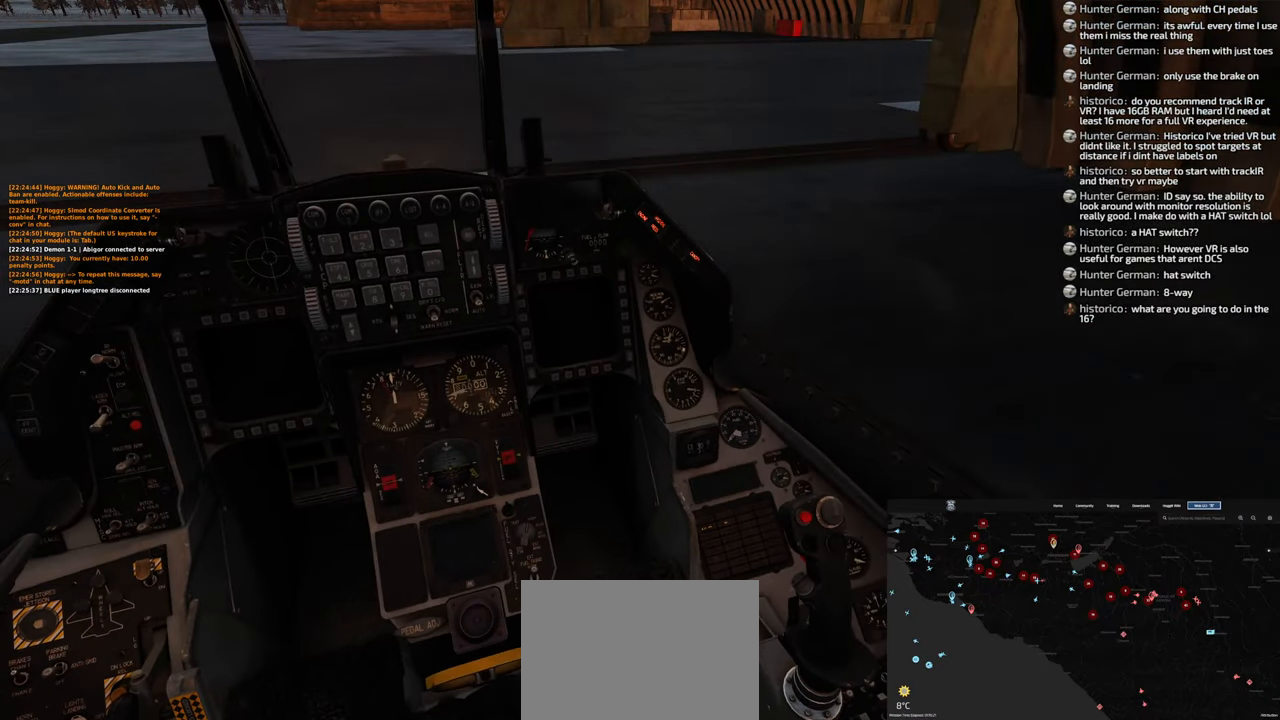
{"buttons": ["R1"], "left_stick": "center", "right_stick": "center", "events": []}
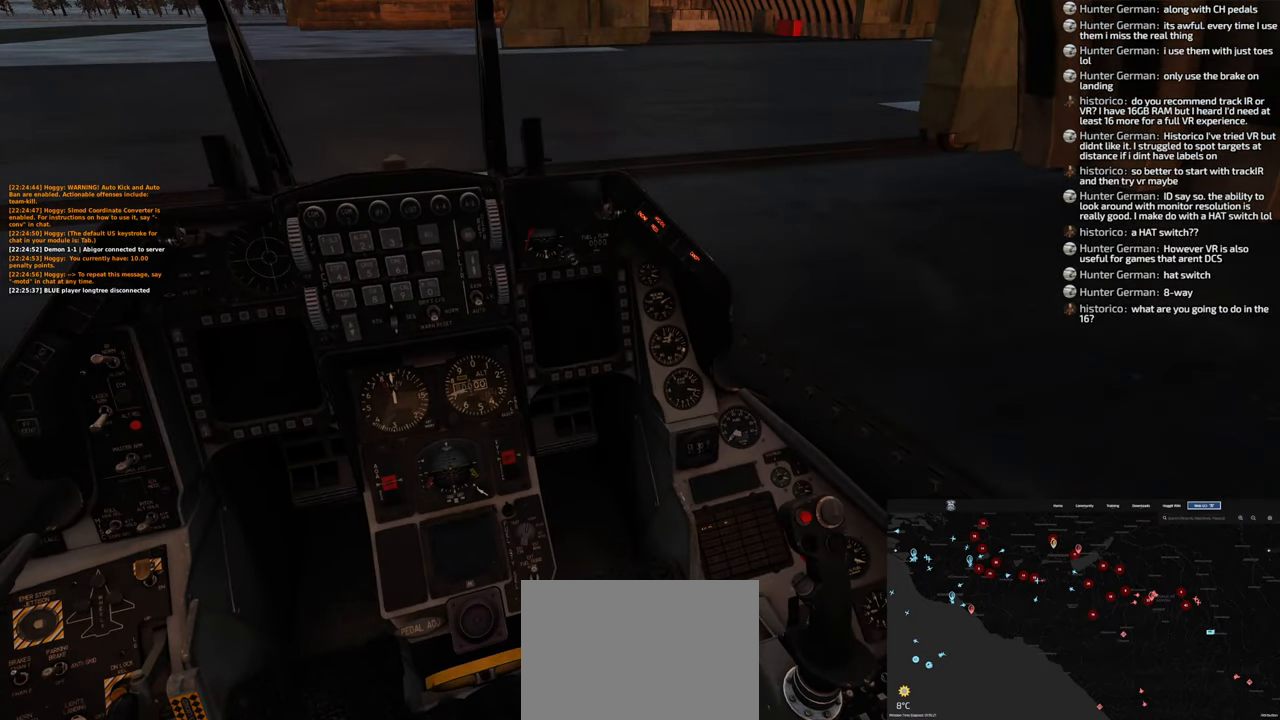
{"buttons": ["R1"], "left_stick": "center", "right_stick": "down-left", "events": [[350, "right_stick", "down-left"]]}
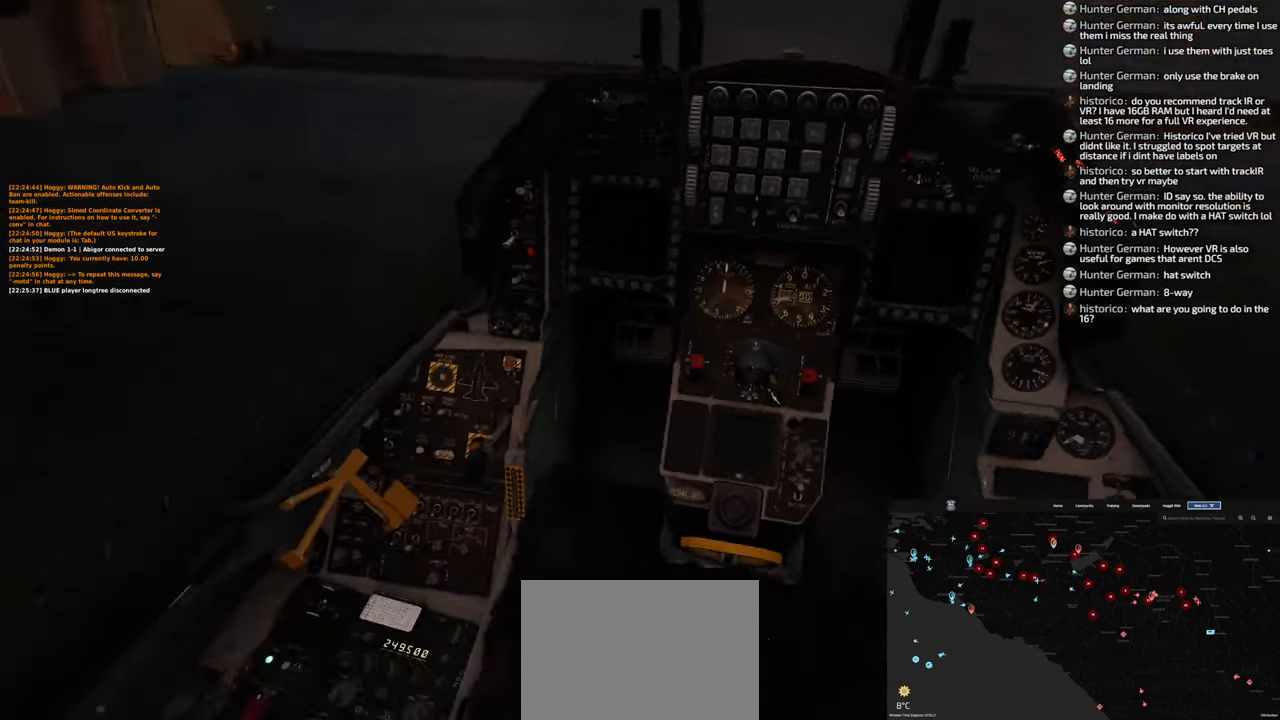
{"buttons": ["R1"], "left_stick": "center", "right_stick": "center", "events": [[183, "right_stick", "center"]]}
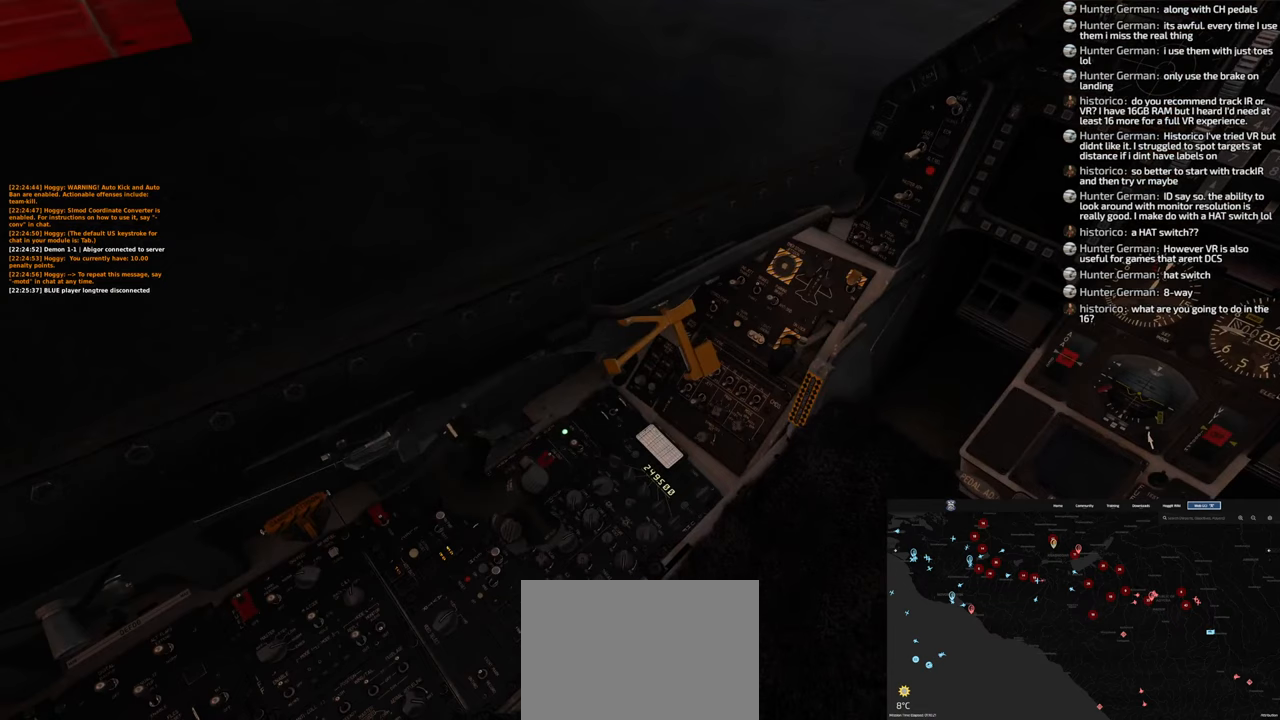
{"buttons": ["R1"], "left_stick": "center", "right_stick": "down", "events": [[83, "R3", "down"], [233, "R3", "up"], [433, "right_stick", "down"]]}
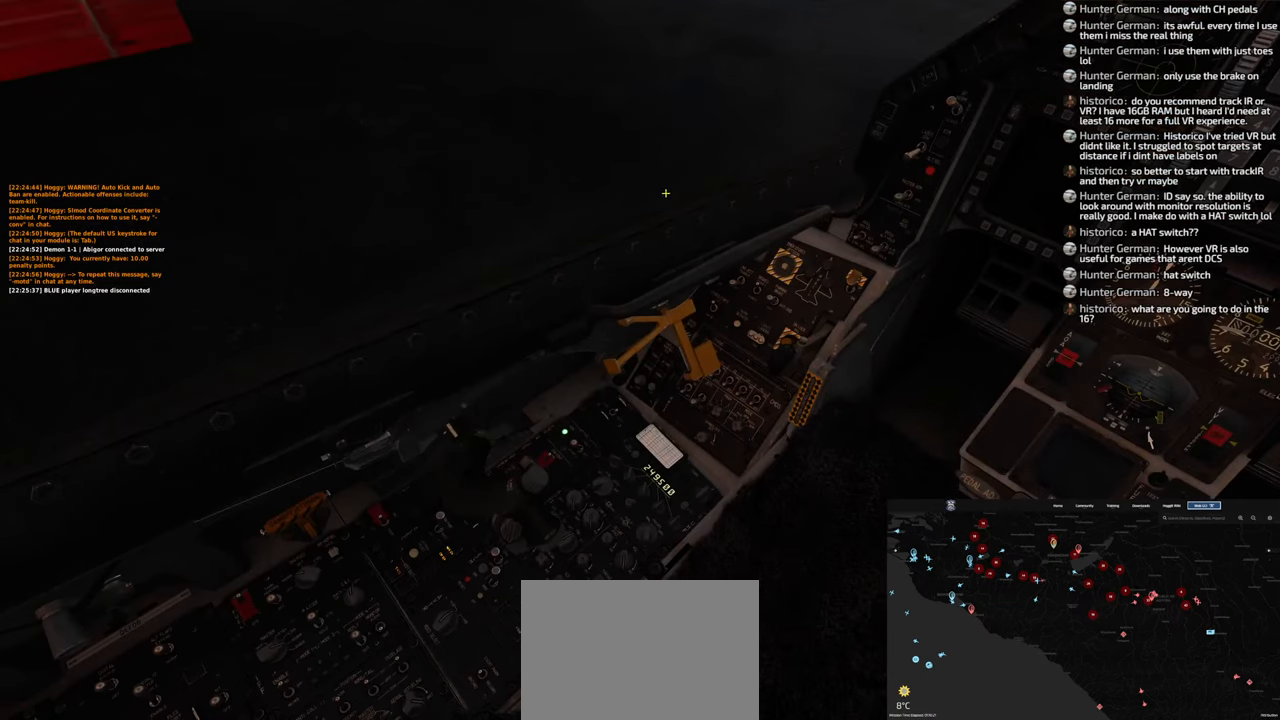
{"buttons": ["R1"], "left_stick": "center", "right_stick": "center", "events": [[350, "right_stick", "center"]]}
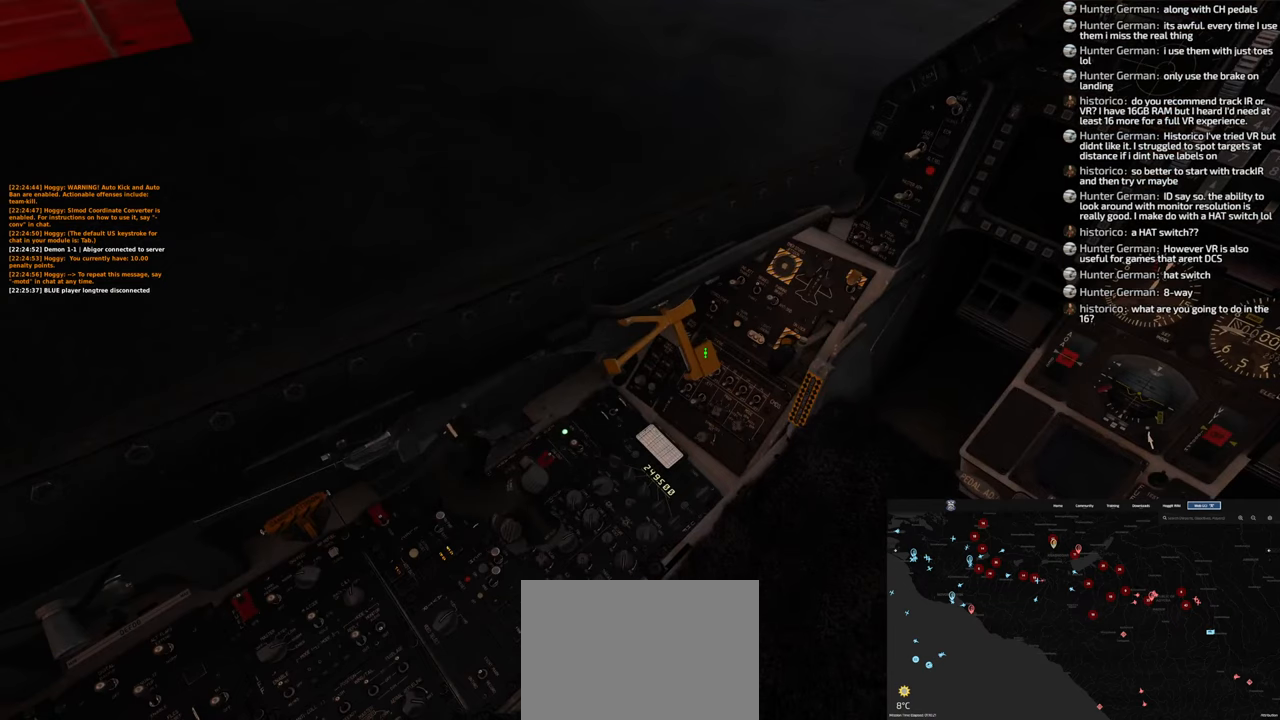
{"buttons": [], "left_stick": "center", "right_stick": "center", "events": [[17, "R1", "up"], [150, "R1", "down"], [250, "R1", "up"]]}
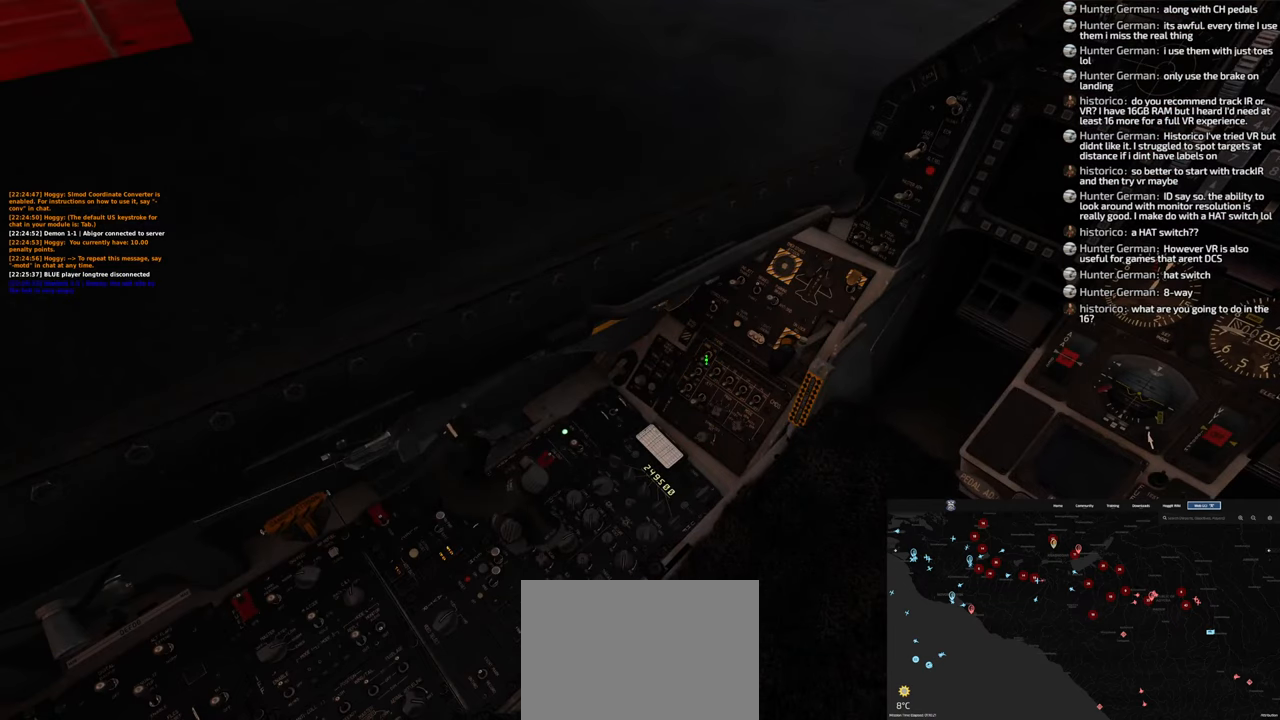
{"buttons": [], "left_stick": "center", "right_stick": "center", "events": []}
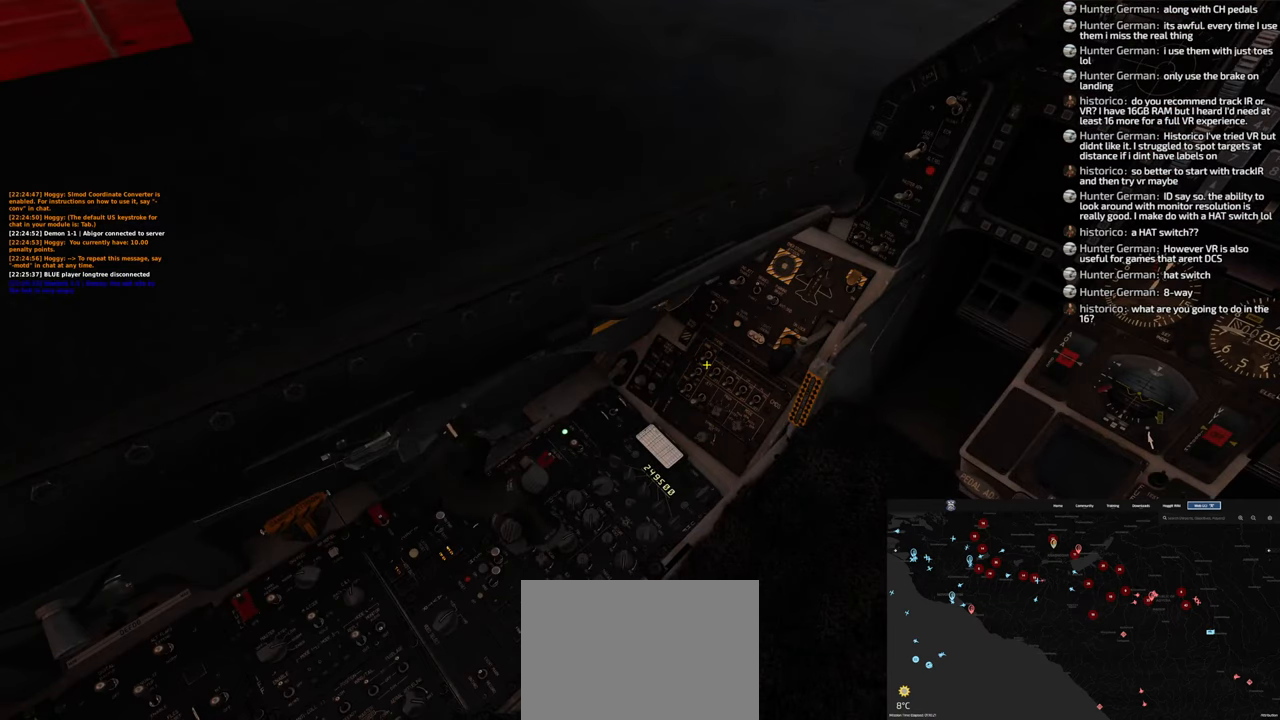
{"buttons": [], "left_stick": "center", "right_stick": "up", "events": [[333, "right_stick", "up"]]}
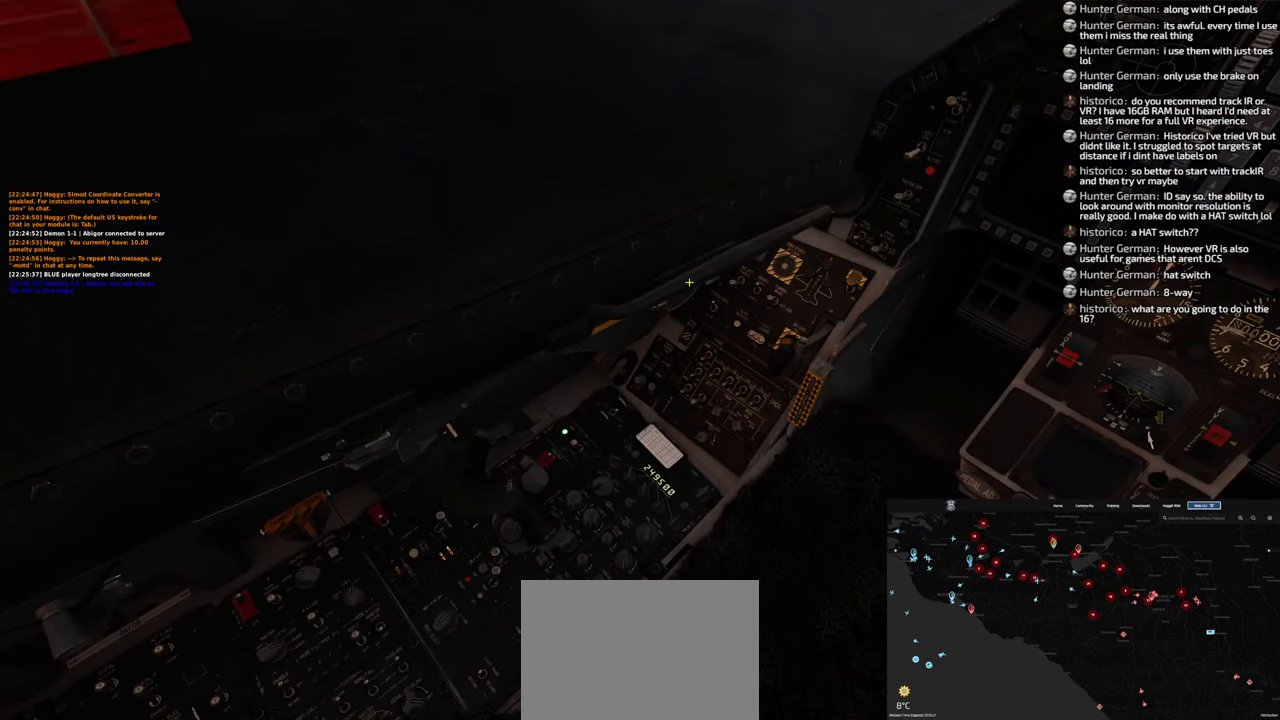
{"buttons": ["R1"], "left_stick": "center", "right_stick": "up-right", "events": [[67, "R1", "down"], [100, "right_stick", "center"], [233, "R3", "down"], [333, "R3", "up"], [417, "right_stick", "up-right"]]}
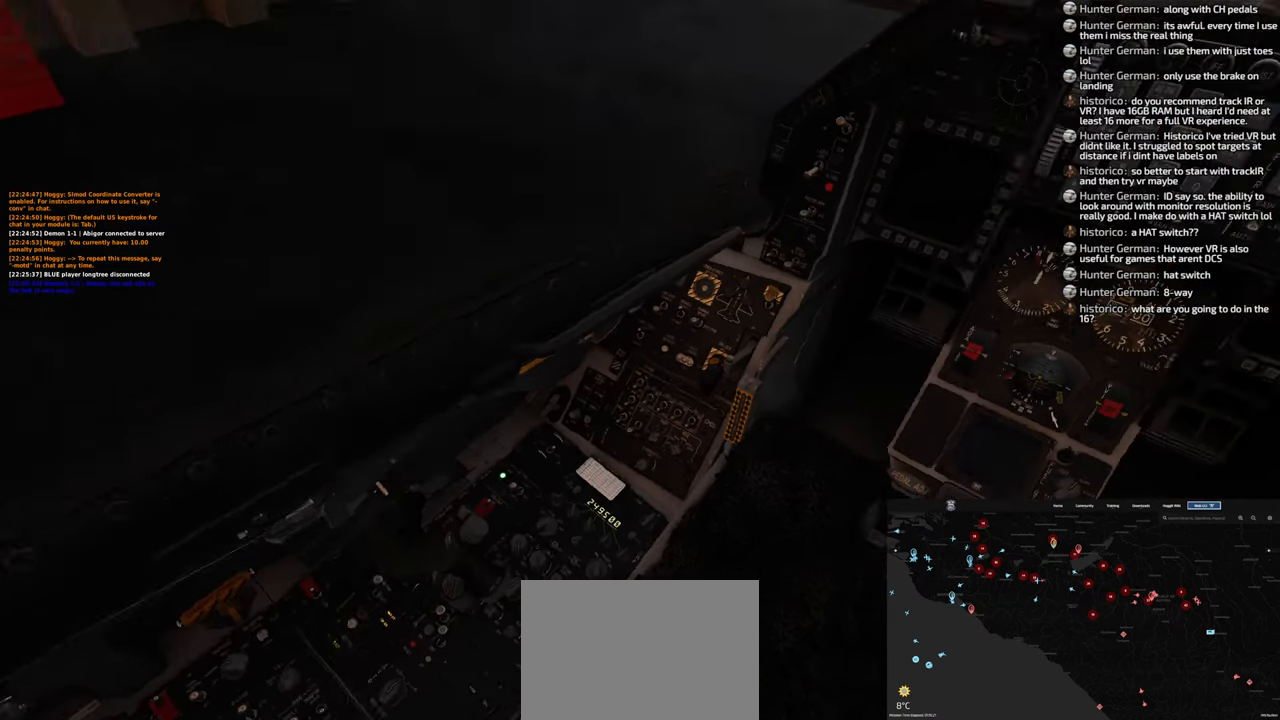
{"buttons": ["R1"], "left_stick": "center", "right_stick": "right", "events": [[133, "right_stick", "right"]]}
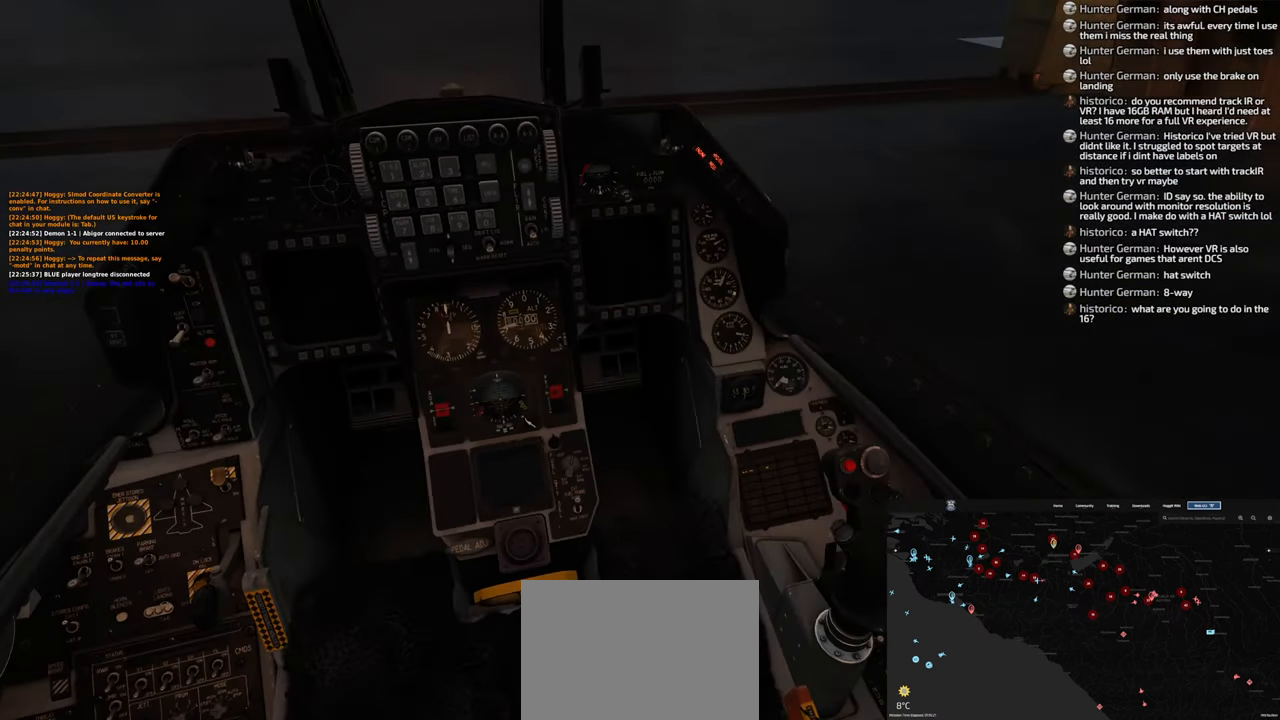
{"buttons": ["R1"], "left_stick": "center", "right_stick": "center", "events": [[50, "right_stick", "center"]]}
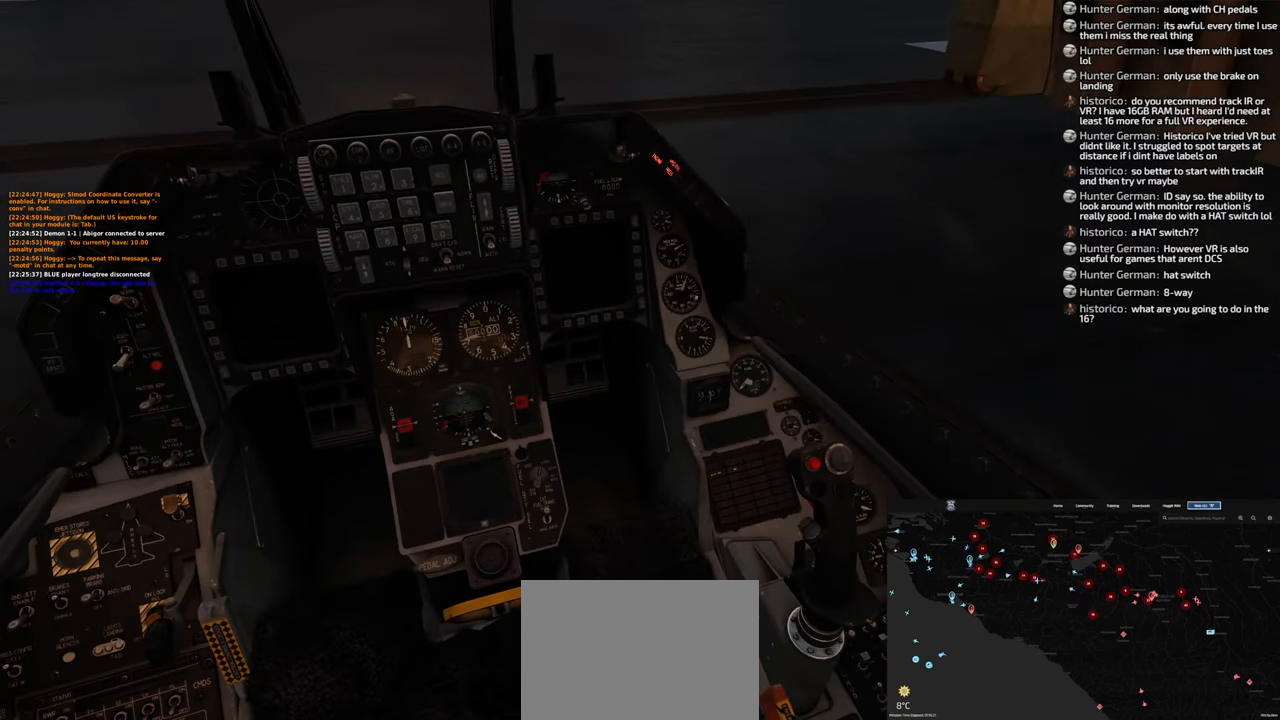
{"buttons": ["R1"], "left_stick": "center", "right_stick": "center", "events": []}
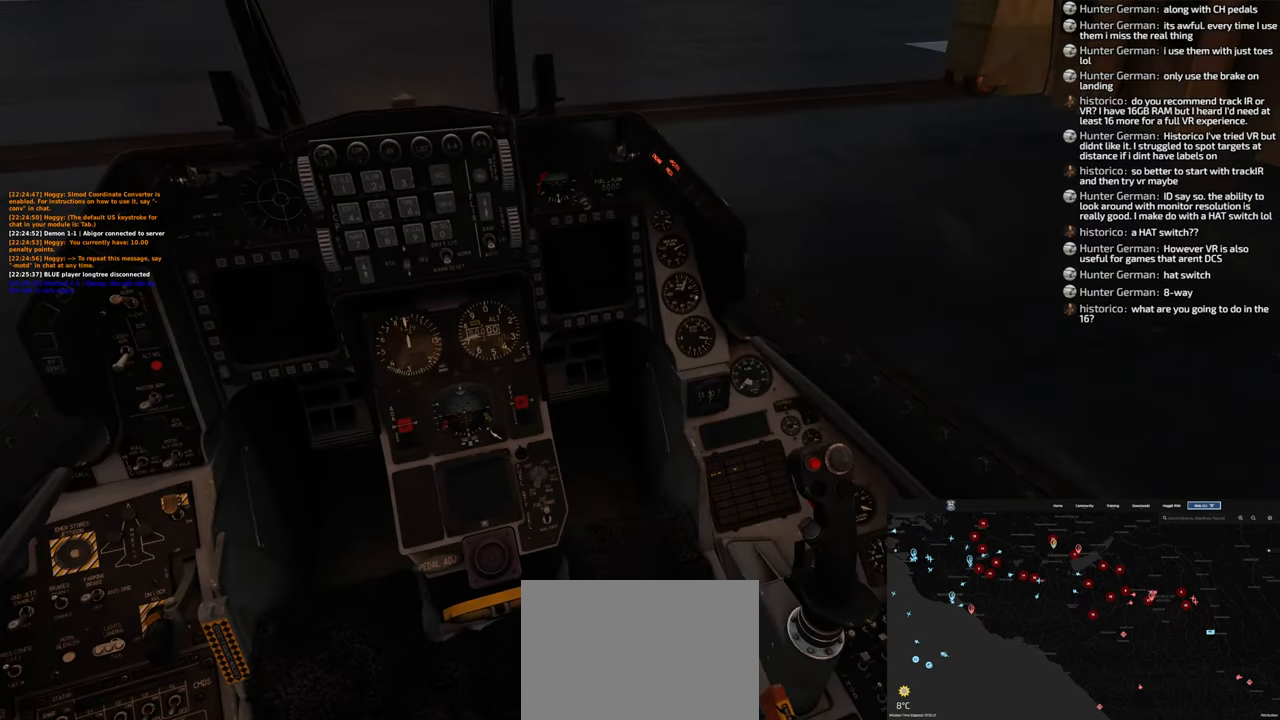
{"buttons": [], "left_stick": "center", "right_stick": "center", "events": [[100, "R1", "up"]]}
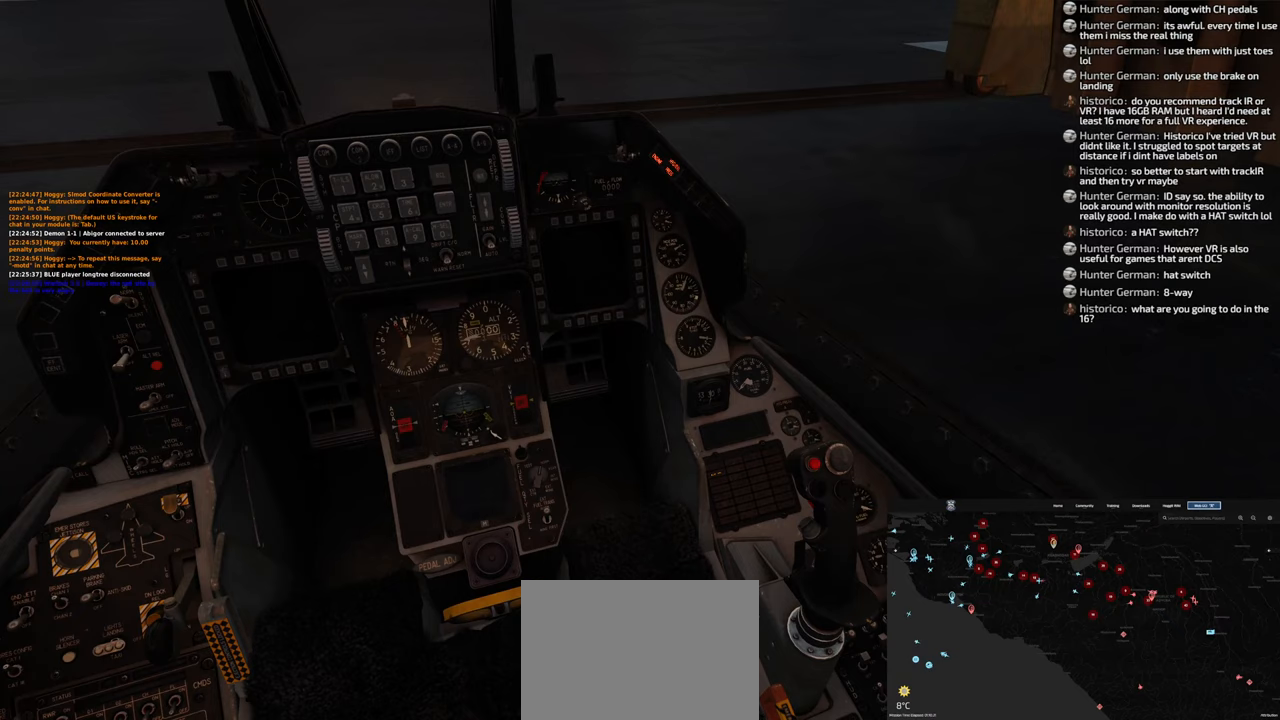
{"buttons": ["L1", "R1"], "left_stick": "center", "right_stick": "center", "events": [[317, "L1", "down"], [317, "R1", "down"]]}
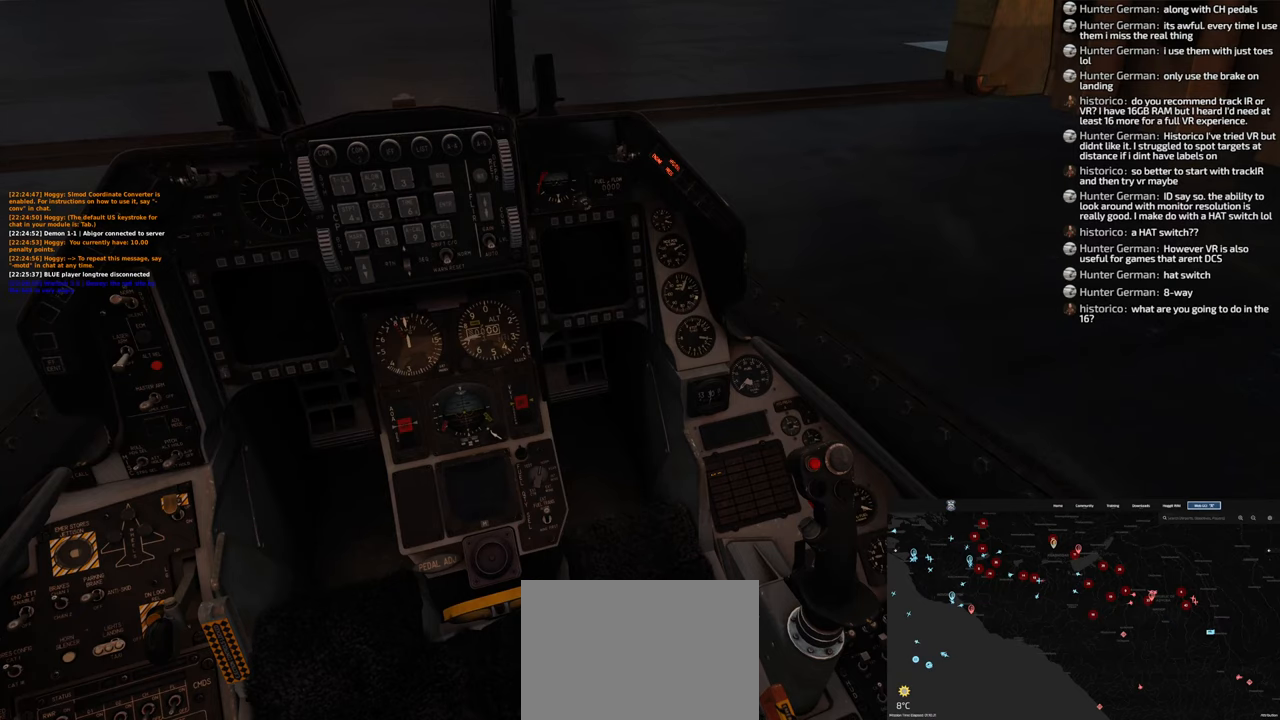
{"buttons": ["L1", "R1"], "left_stick": "center", "right_stick": "center", "events": []}
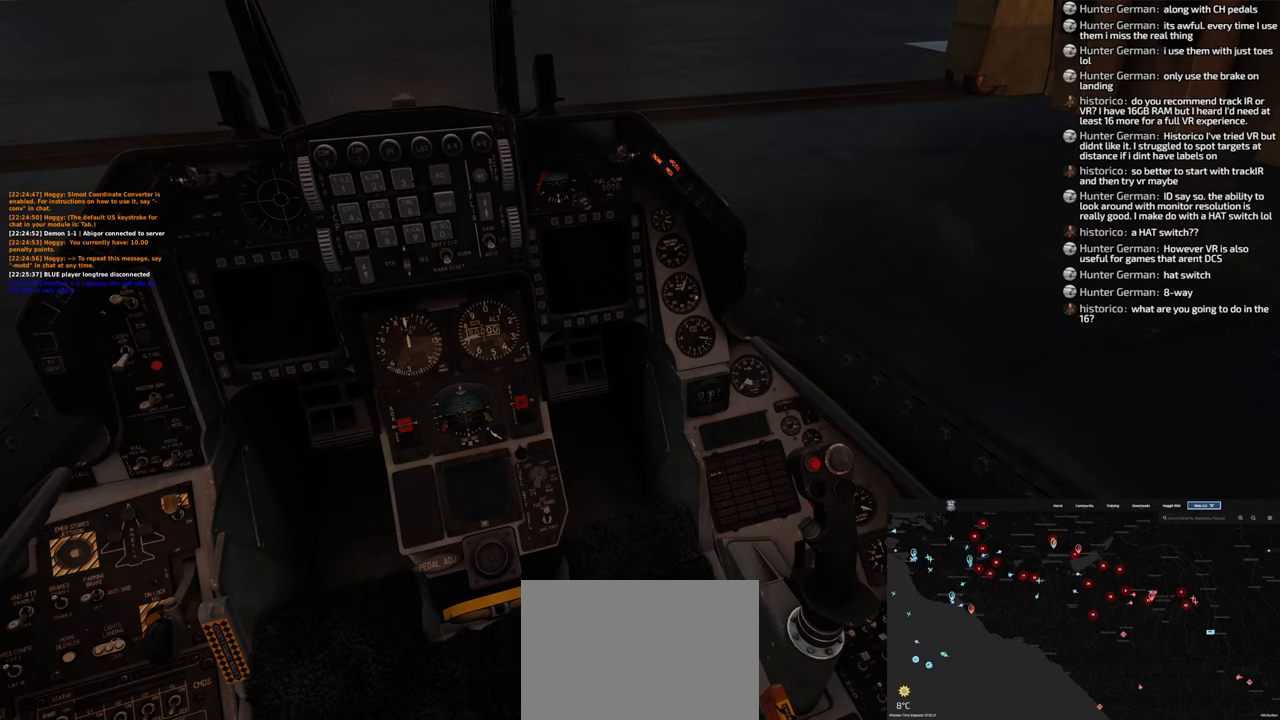
{"buttons": ["L1", "R1"], "left_stick": "center", "right_stick": "center", "events": []}
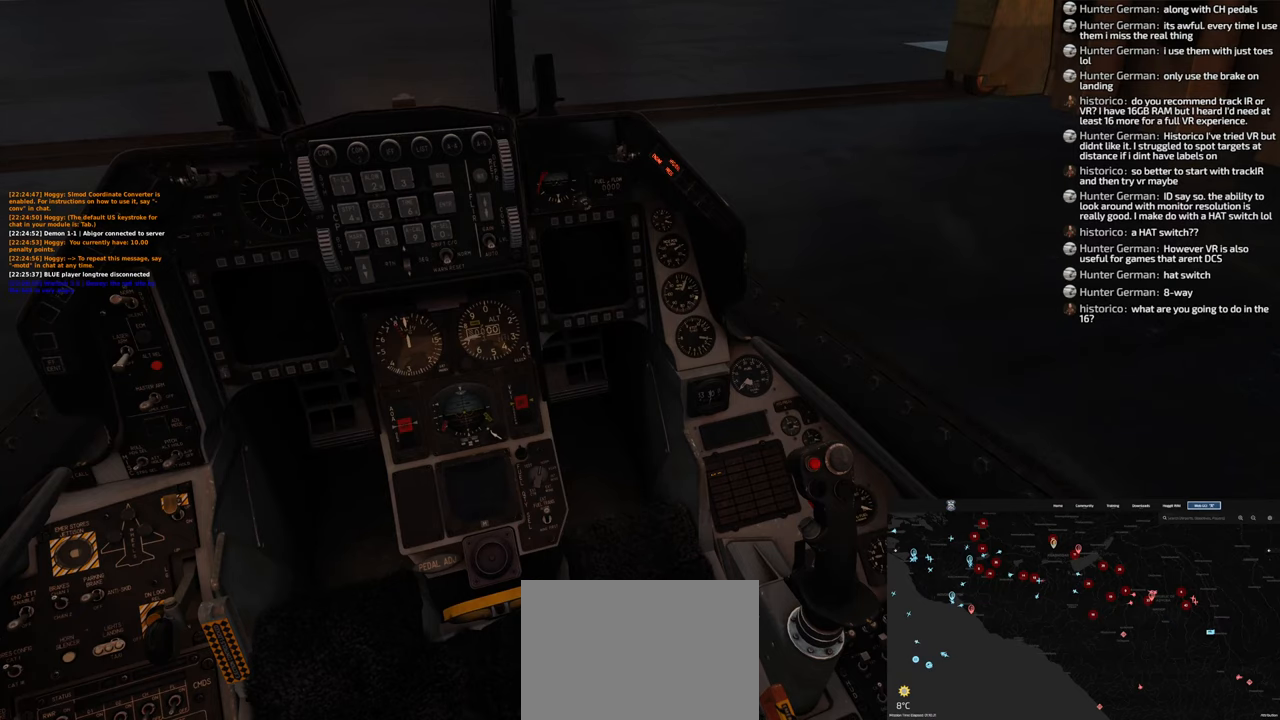
{"buttons": ["L1", "R1"], "left_stick": "center", "right_stick": "center", "events": []}
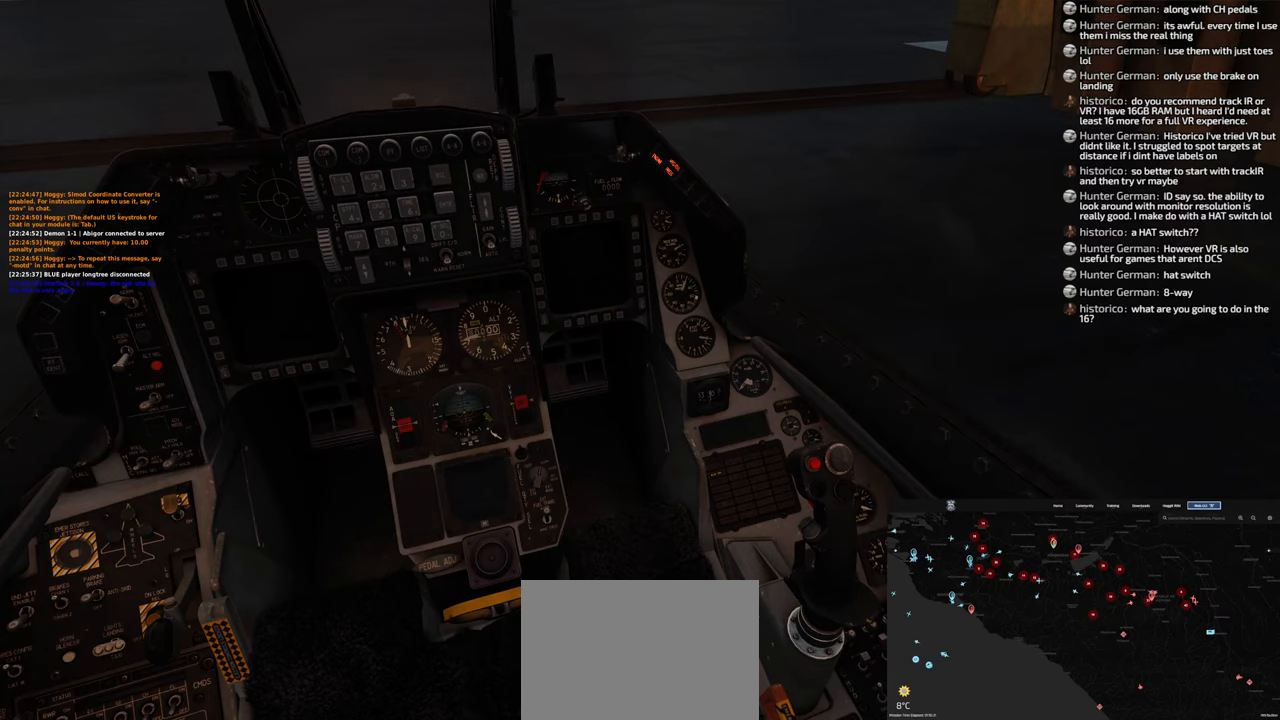
{"buttons": ["L1", "R1"], "left_stick": "center", "right_stick": "center", "events": []}
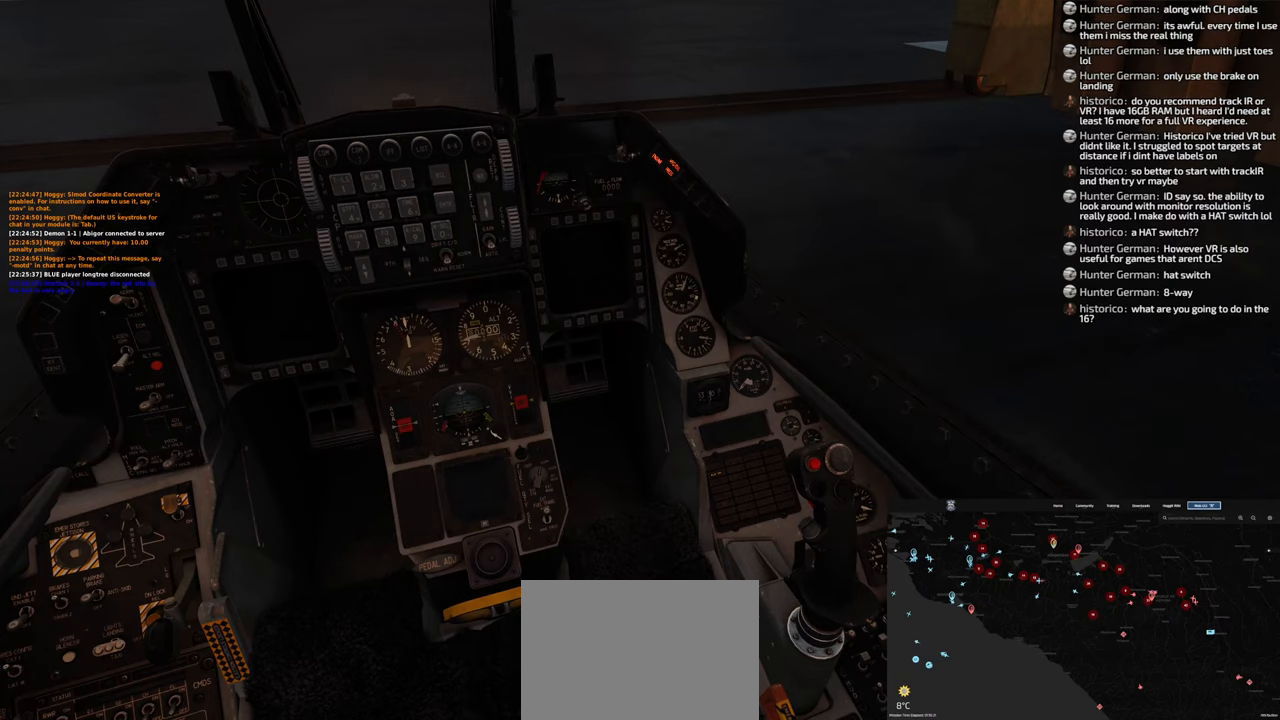
{"buttons": ["L1", "R1"], "left_stick": "center", "right_stick": "center", "events": [[67, "DPAD_RIGHT", "down"], [217, "DPAD_RIGHT", "up"]]}
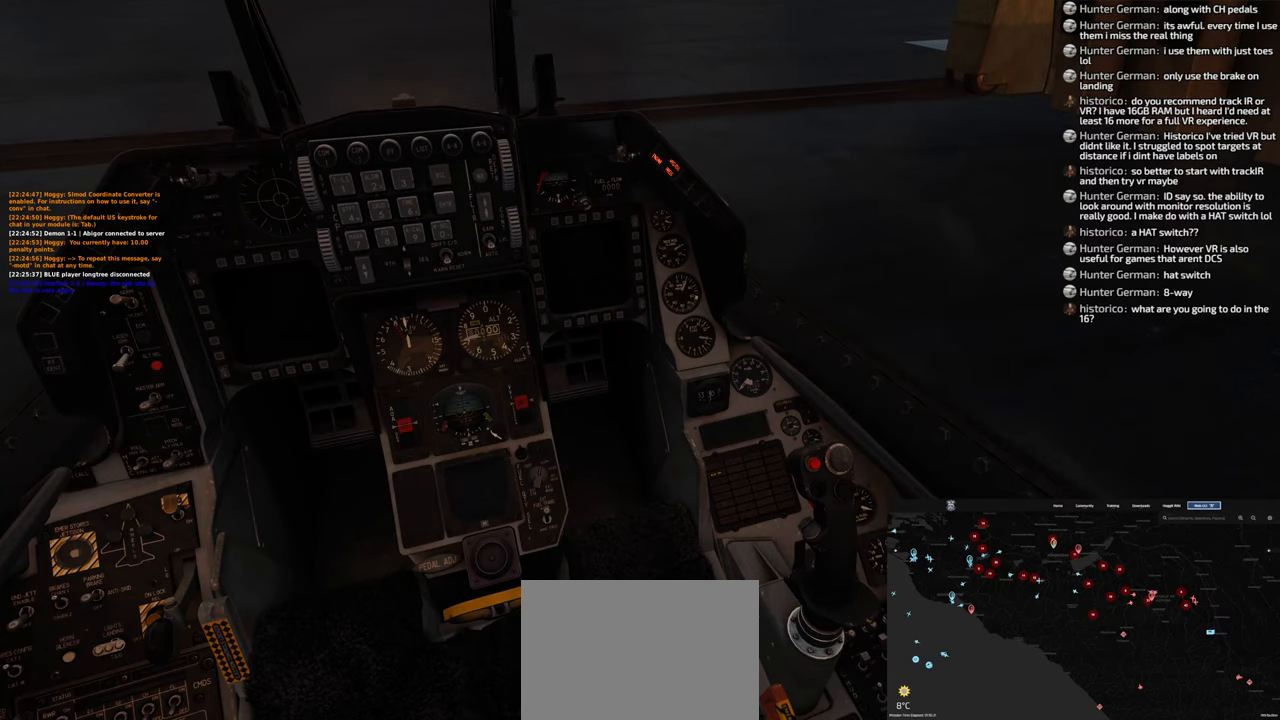
{"buttons": [], "left_stick": "center", "right_stick": "down-left", "events": [[67, "L1", "up"], [100, "R1", "up"], [467, "right_stick", "down-left"]]}
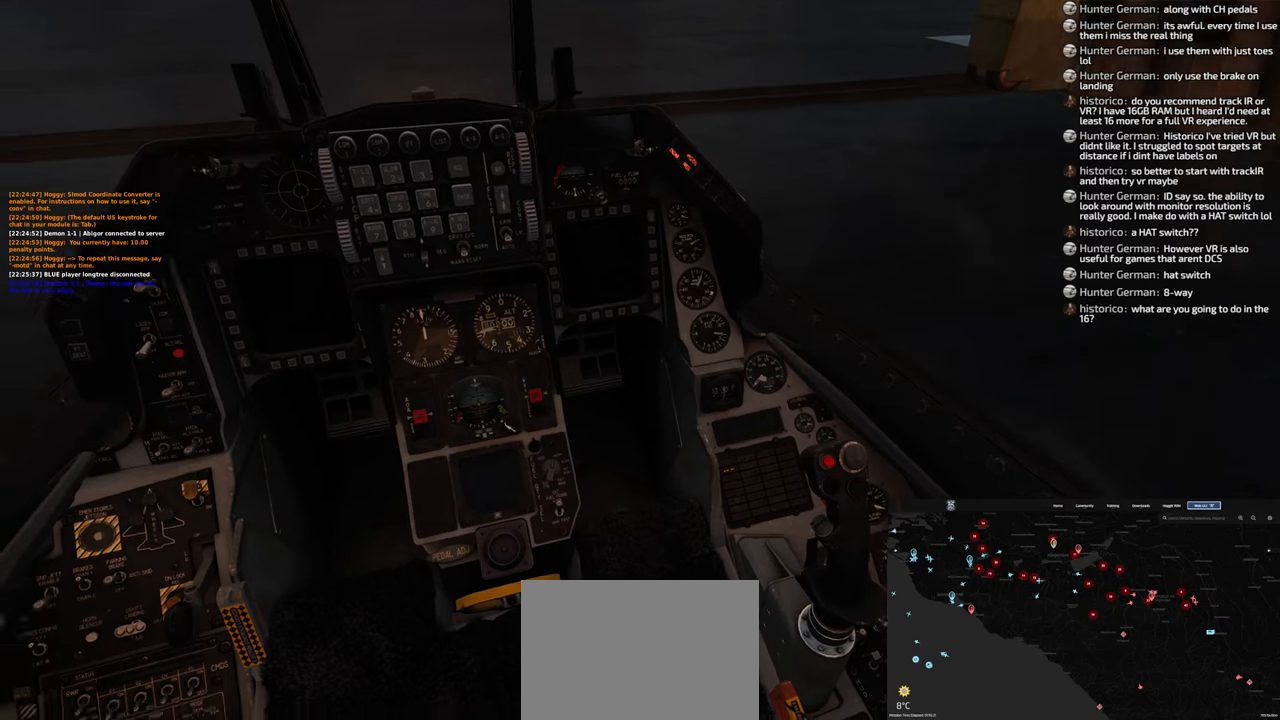
{"buttons": [], "left_stick": "center", "right_stick": "center", "events": [[383, "right_stick", "center"]]}
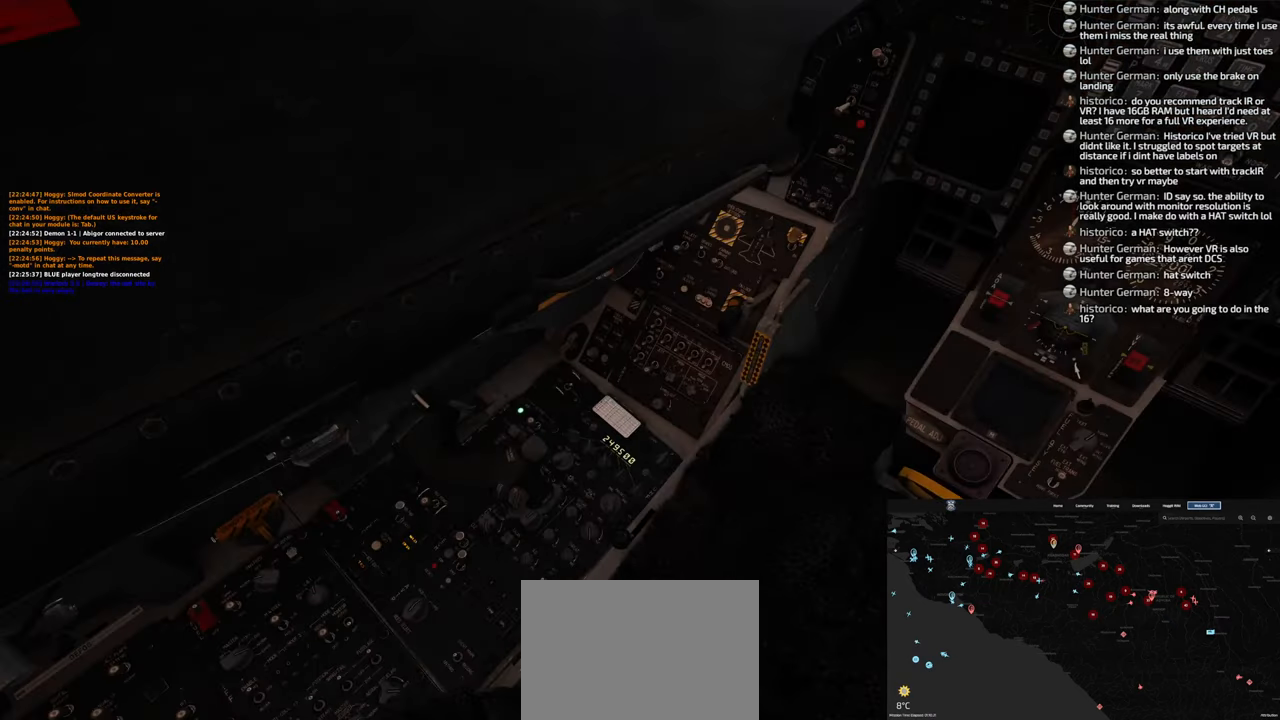
{"buttons": ["A"], "left_stick": "center", "right_stick": "center", "events": [[400, "A", "down"]]}
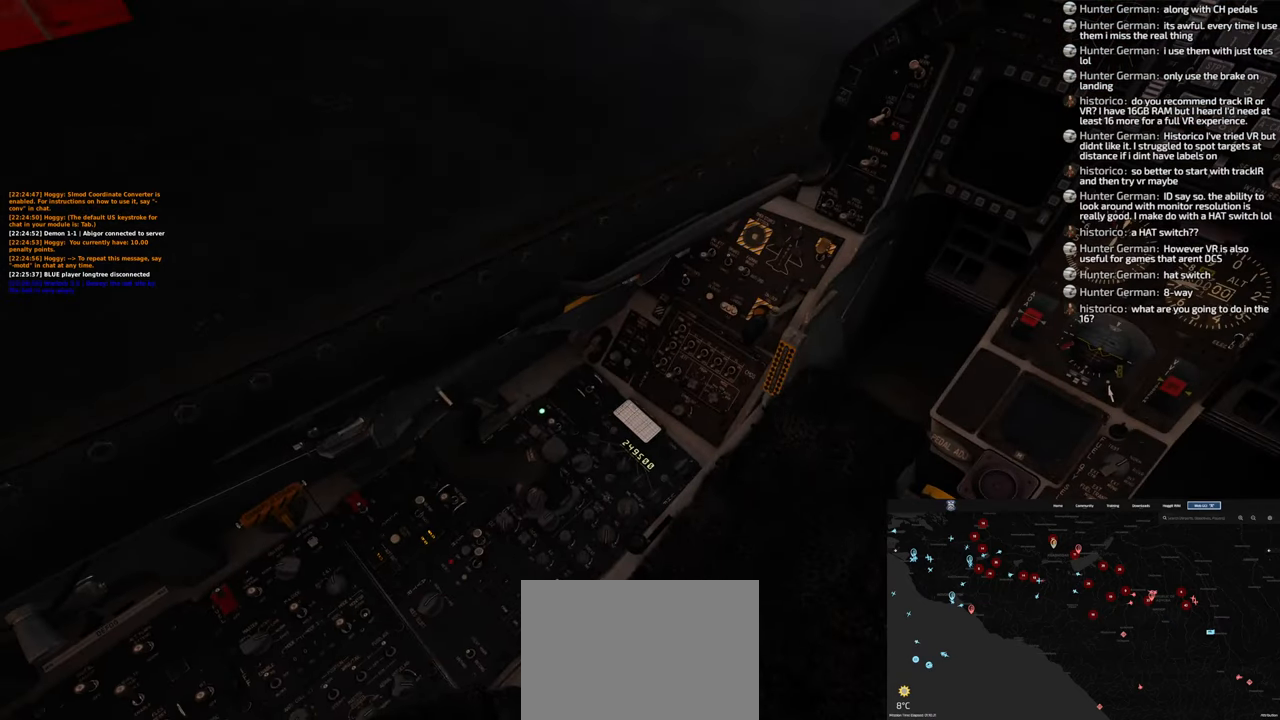
{"buttons": [], "left_stick": "center", "right_stick": "center", "events": [[433, "A", "up"]]}
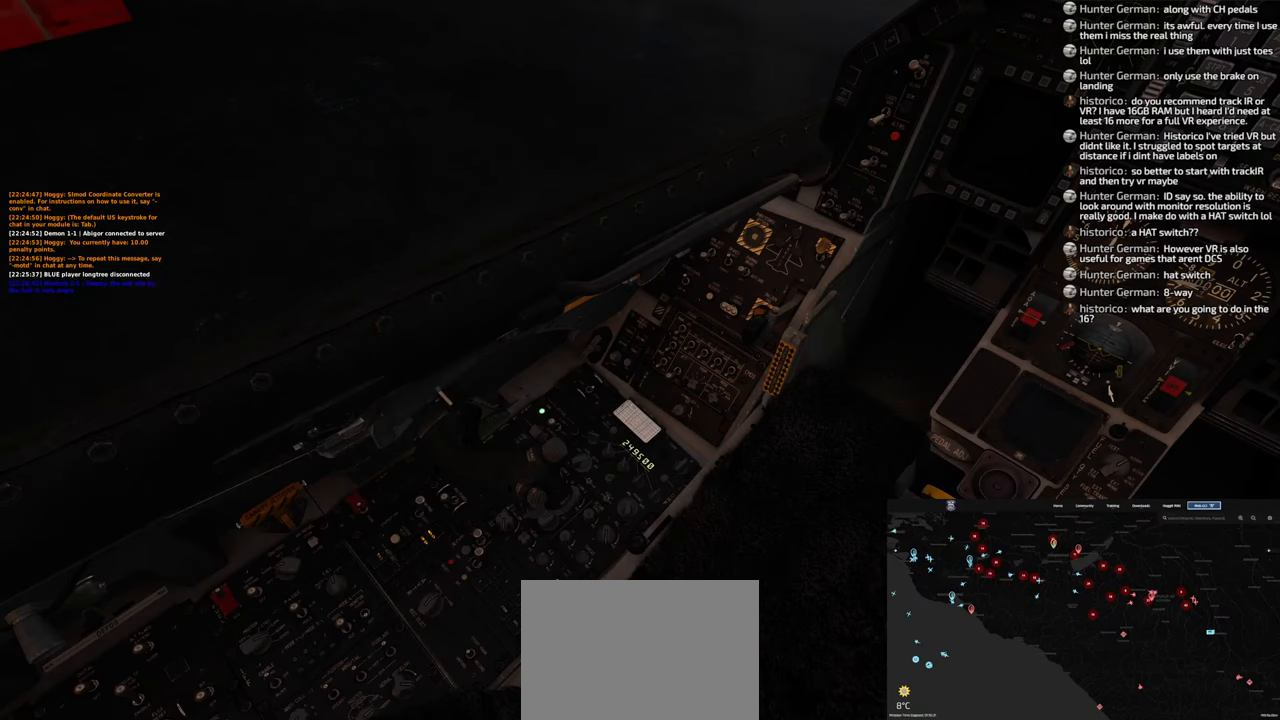
{"buttons": [], "left_stick": "center", "right_stick": "down-right", "events": [[50, "R1", "down"], [233, "R3", "down"], [333, "R3", "up"], [417, "R1", "up"], [483, "right_stick", "down-right"]]}
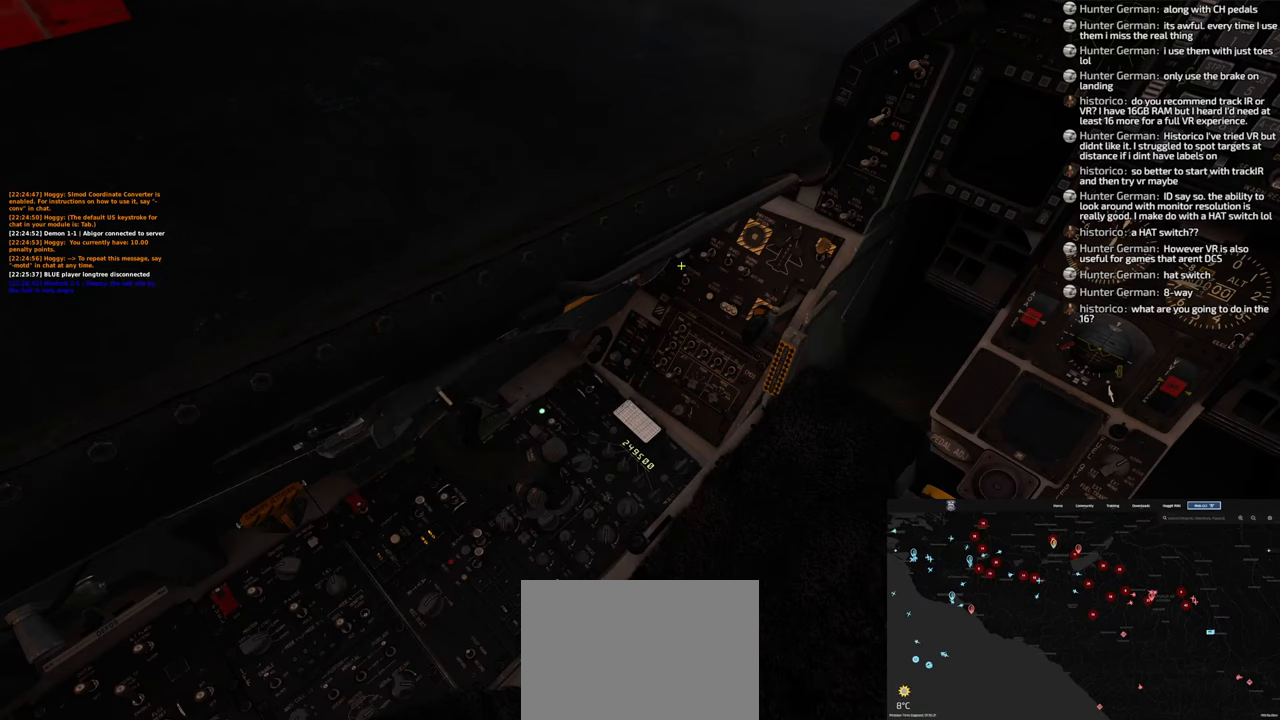
{"buttons": [], "left_stick": "center", "right_stick": "right", "events": [[50, "right_stick", "down"], [217, "right_stick", "down-right"], [317, "right_stick", "right"]]}
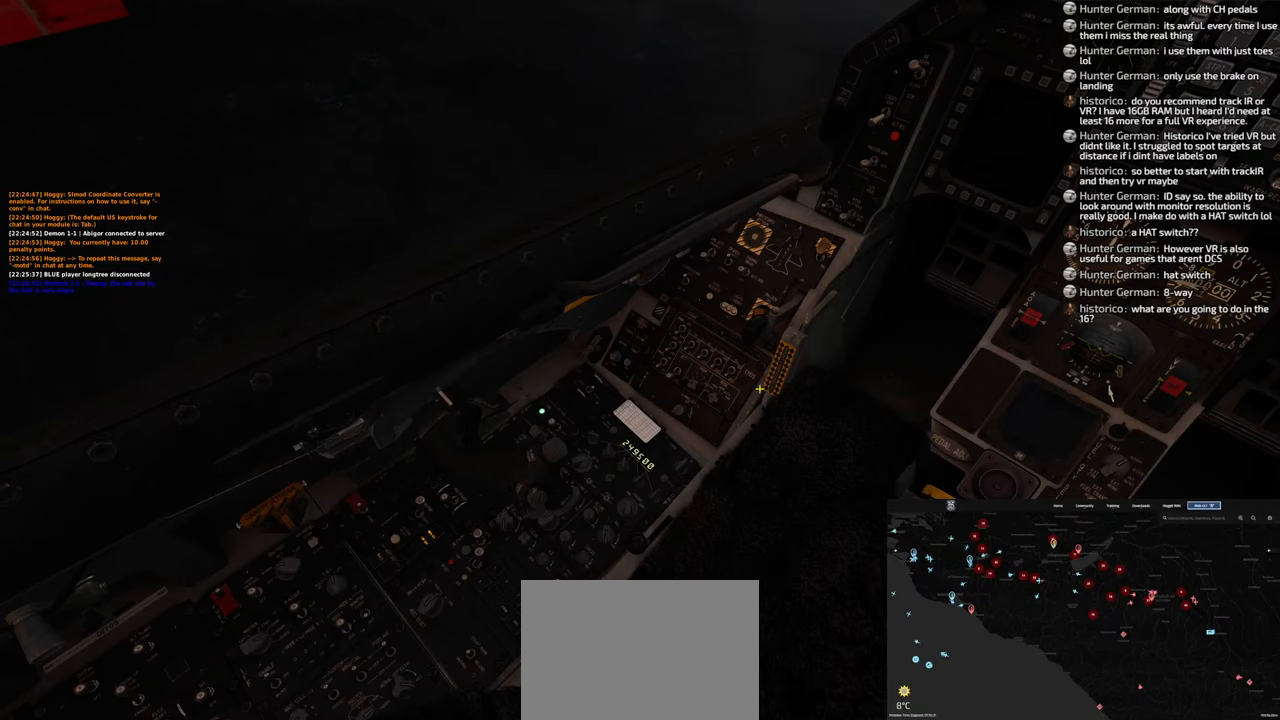
{"buttons": [], "left_stick": "center", "right_stick": "center", "events": [[333, "R1", "down"], [333, "right_stick", "center"], [467, "R1", "up"]]}
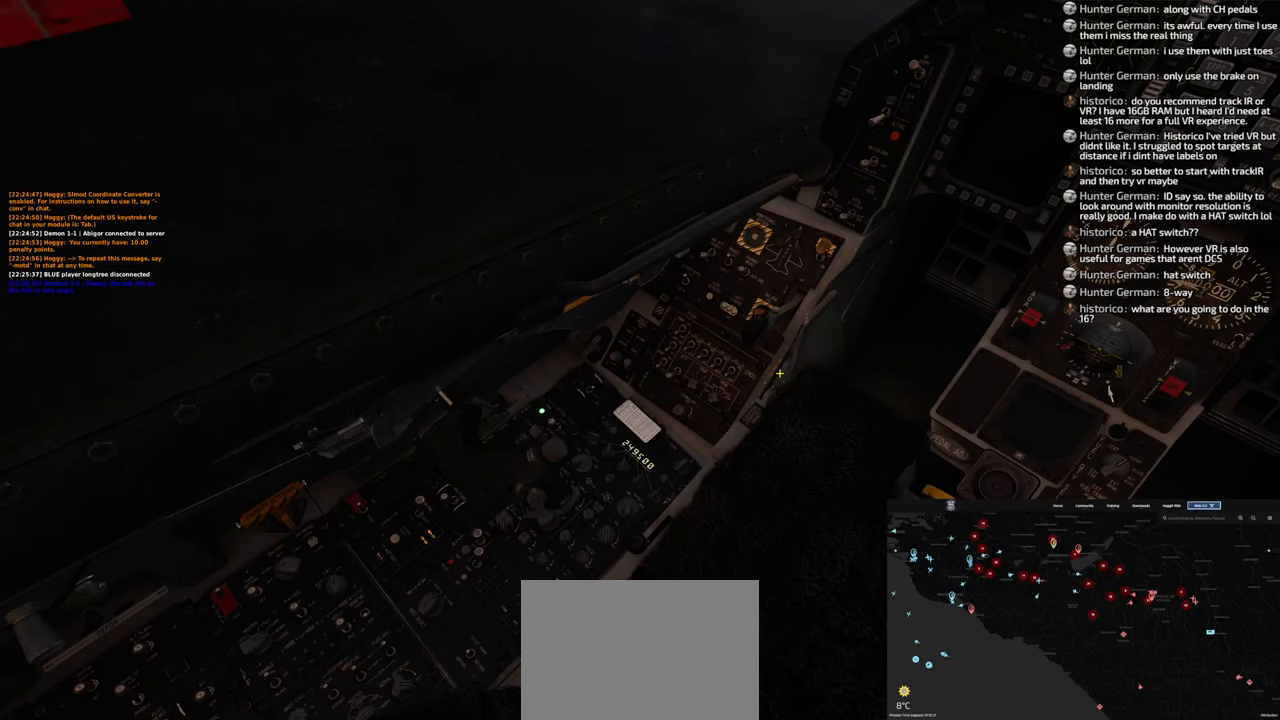
{"buttons": [], "left_stick": "center", "right_stick": "up-left", "events": [[50, "right_stick", "left"], [267, "right_stick", "up-left"]]}